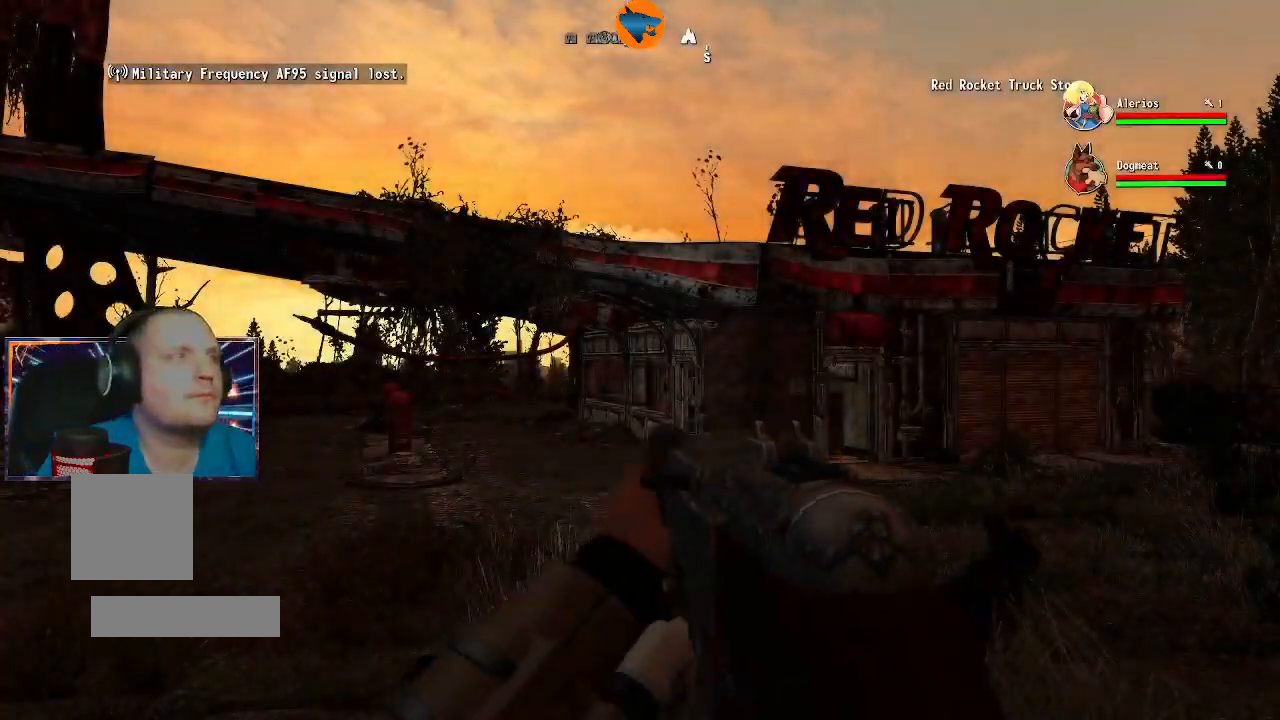
Gameplay with a controller (Xbox layout); each line is a JSON object with the inputs held at the frame after it. "events" lists button and stick changes between this image and that frame as [ms after this image, input, new state], when the widget could be followed in between.
{"buttons": [], "left_stick": "up", "right_stick": "center", "events": [[67, "left_stick", "up"]]}
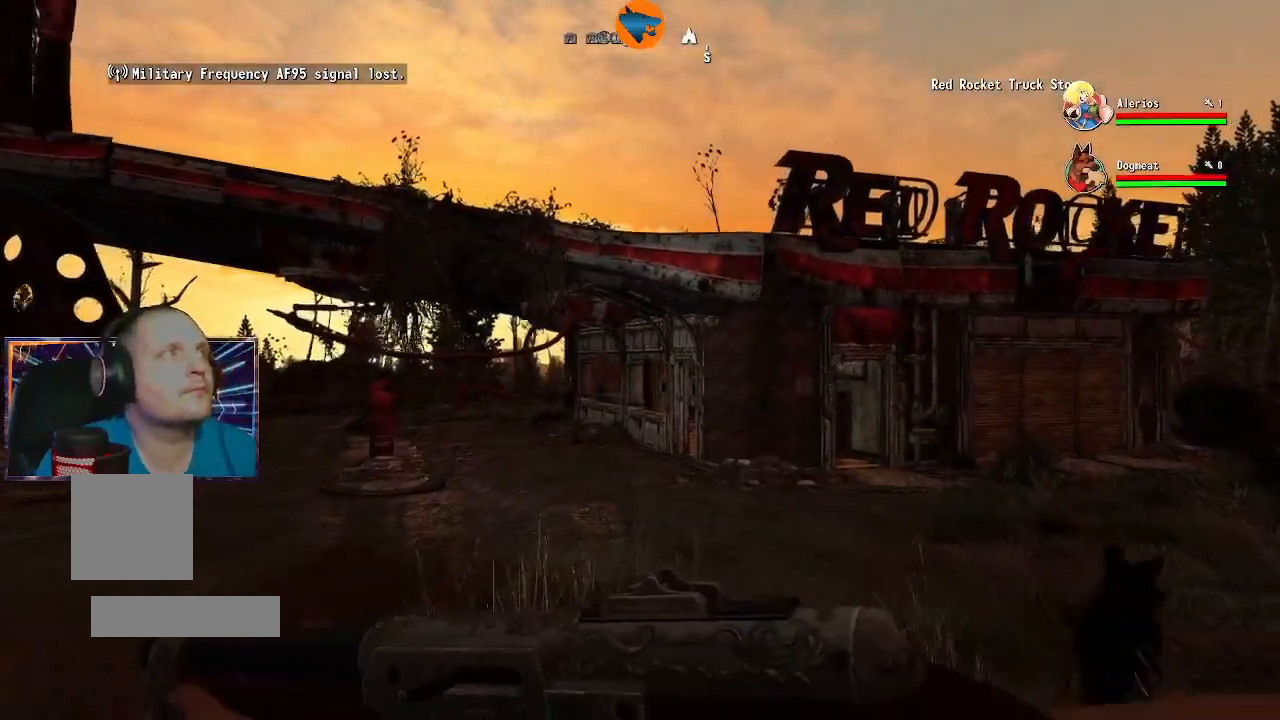
{"buttons": [], "left_stick": "up-right", "right_stick": "left", "events": [[200, "right_stick", "left"], [267, "left_stick", "up-right"]]}
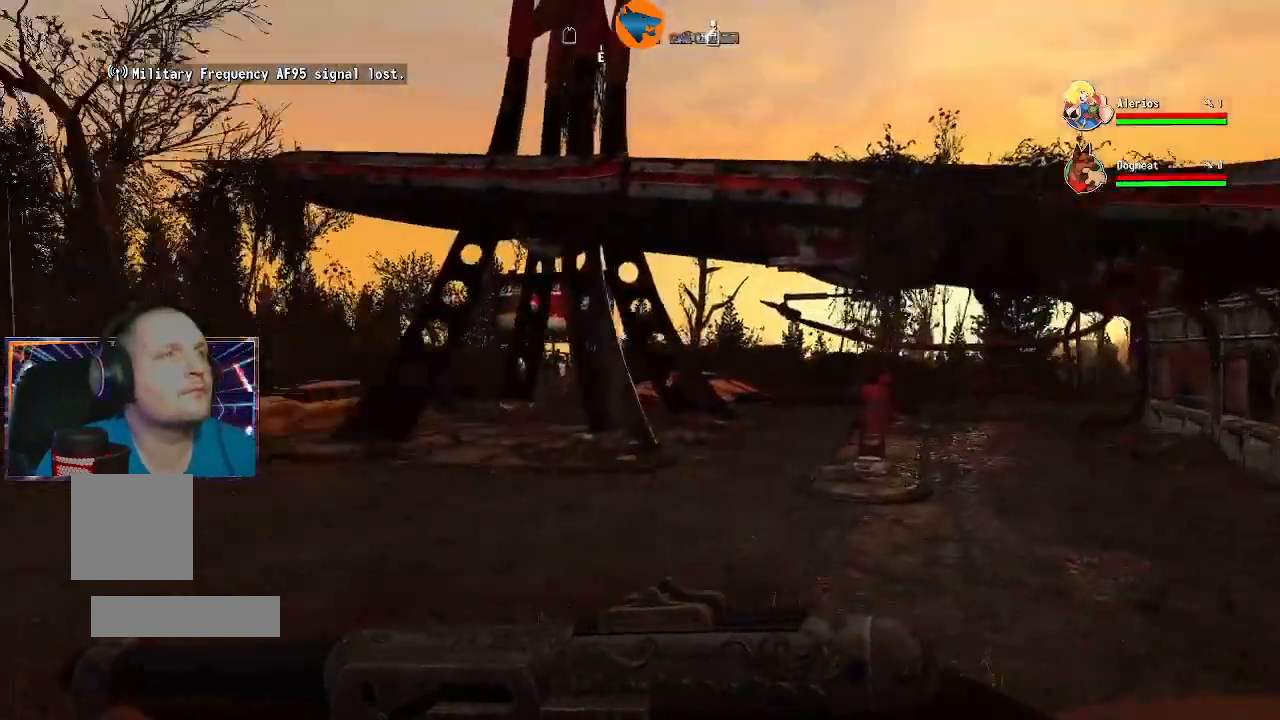
{"buttons": [], "left_stick": "up-right", "right_stick": "center", "events": [[200, "right_stick", "center"]]}
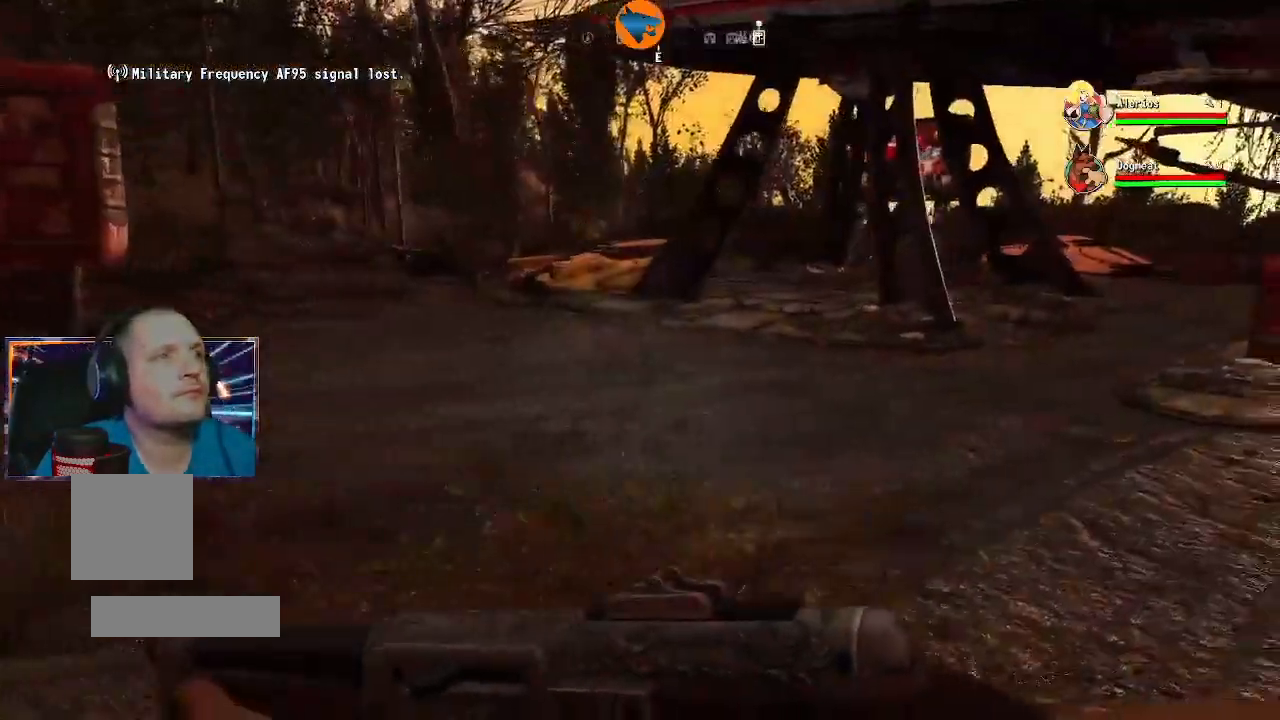
{"buttons": [], "left_stick": "up", "right_stick": "center", "events": [[133, "left_stick", "right"], [333, "left_stick", "up-right"], [433, "left_stick", "up"]]}
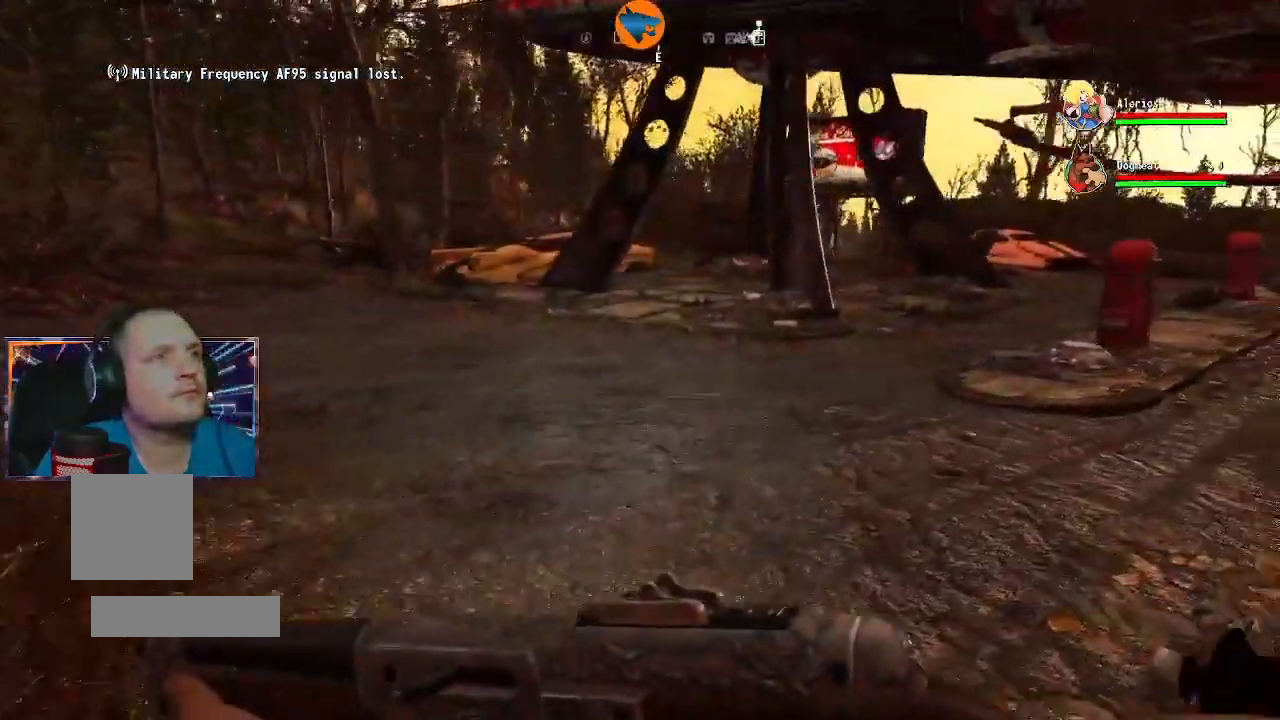
{"buttons": [], "left_stick": "up", "right_stick": "right"}
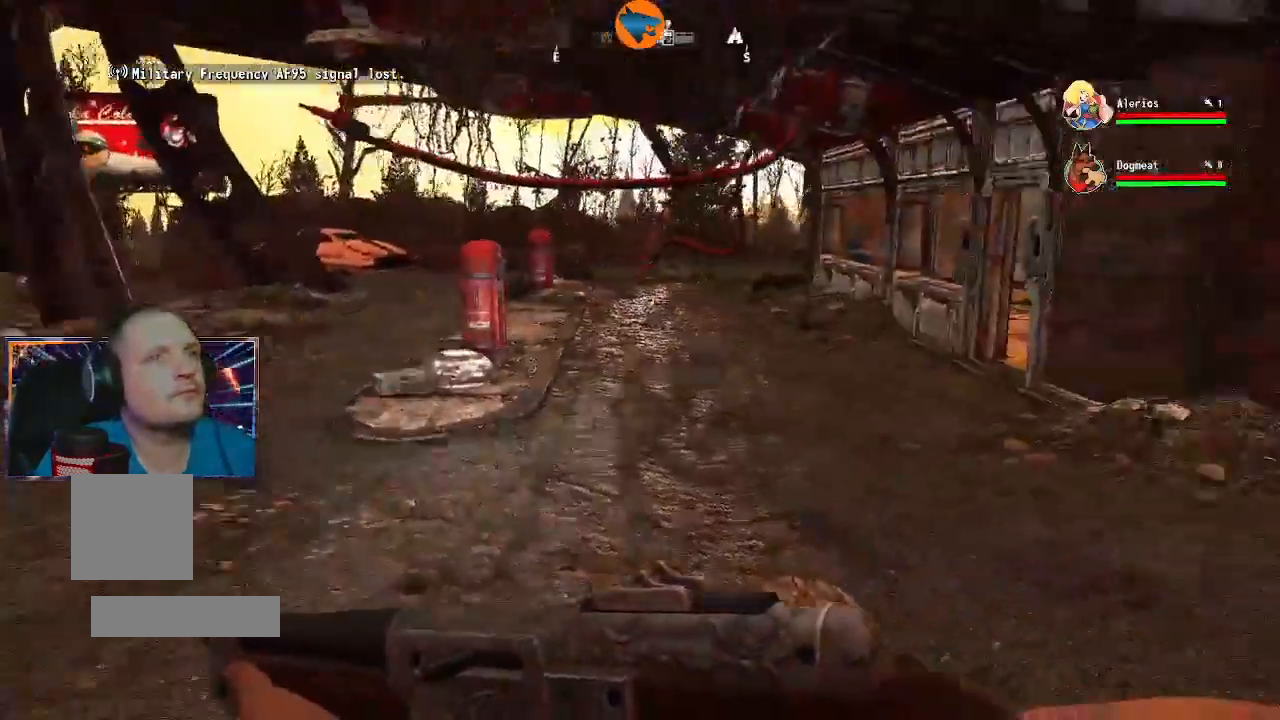
{"buttons": [], "left_stick": "up", "right_stick": "right", "events": [[167, "right_stick", "center"], [433, "right_stick", "right"]]}
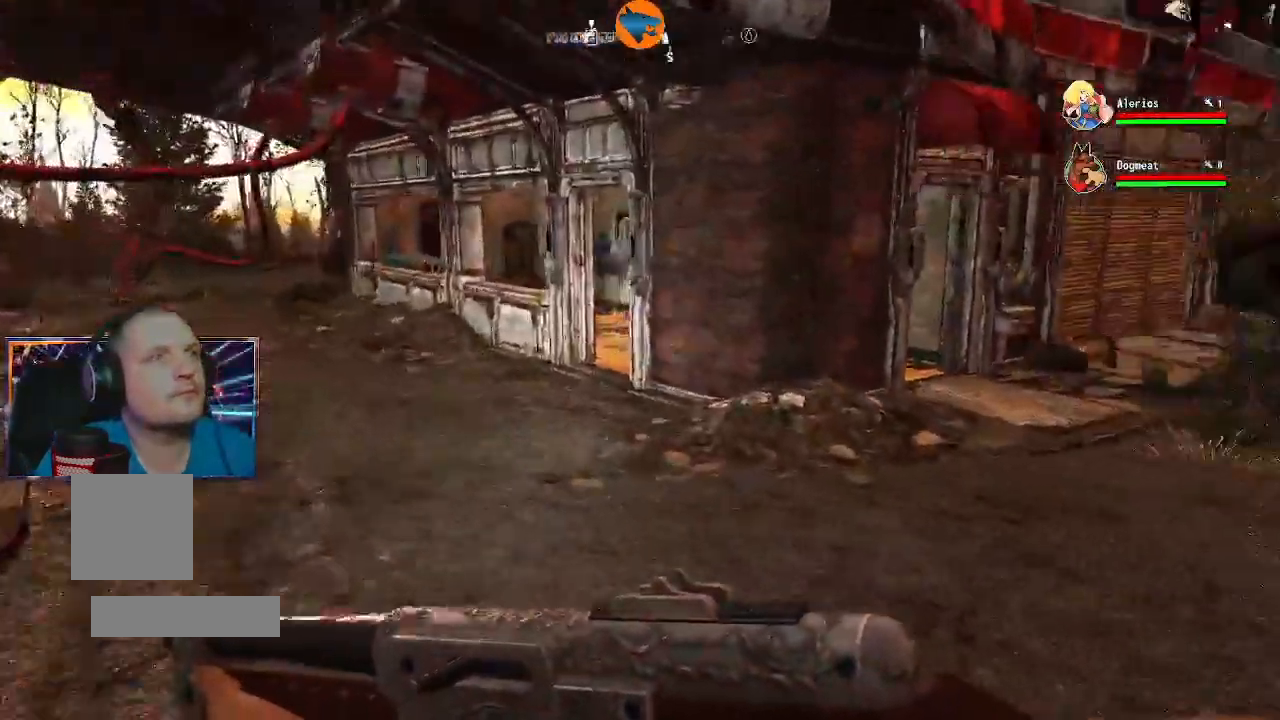
{"buttons": [], "left_stick": "up", "right_stick": "center", "events": [[333, "right_stick", "center"]]}
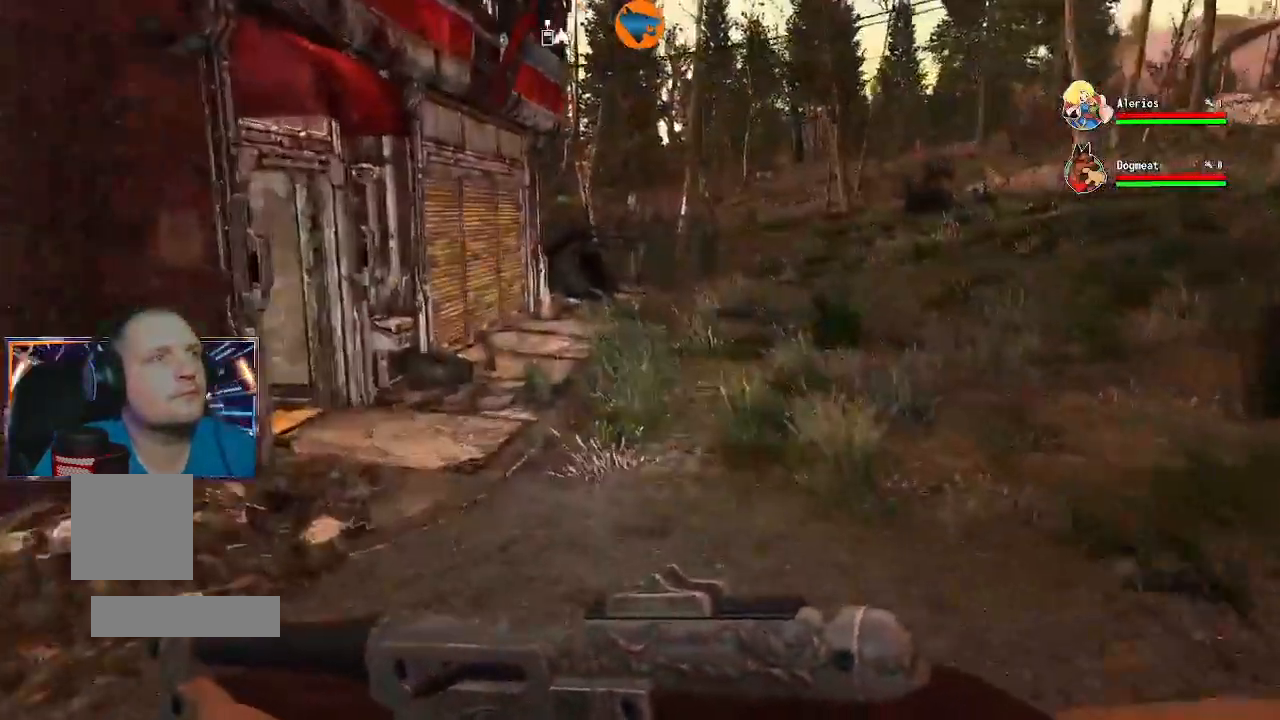
{"buttons": [], "left_stick": "up", "right_stick": "left", "events": [[233, "right_stick", "left"]]}
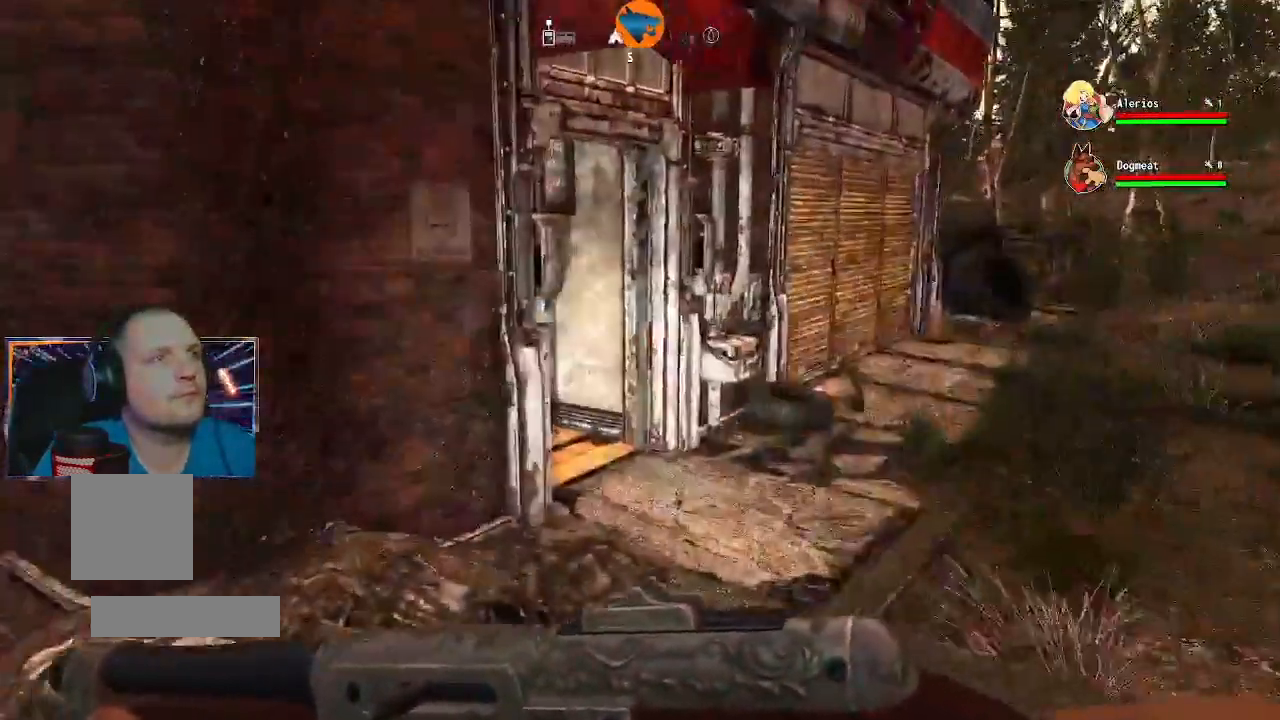
{"buttons": [], "left_stick": "up", "right_stick": "center", "events": [[233, "right_stick", "center"]]}
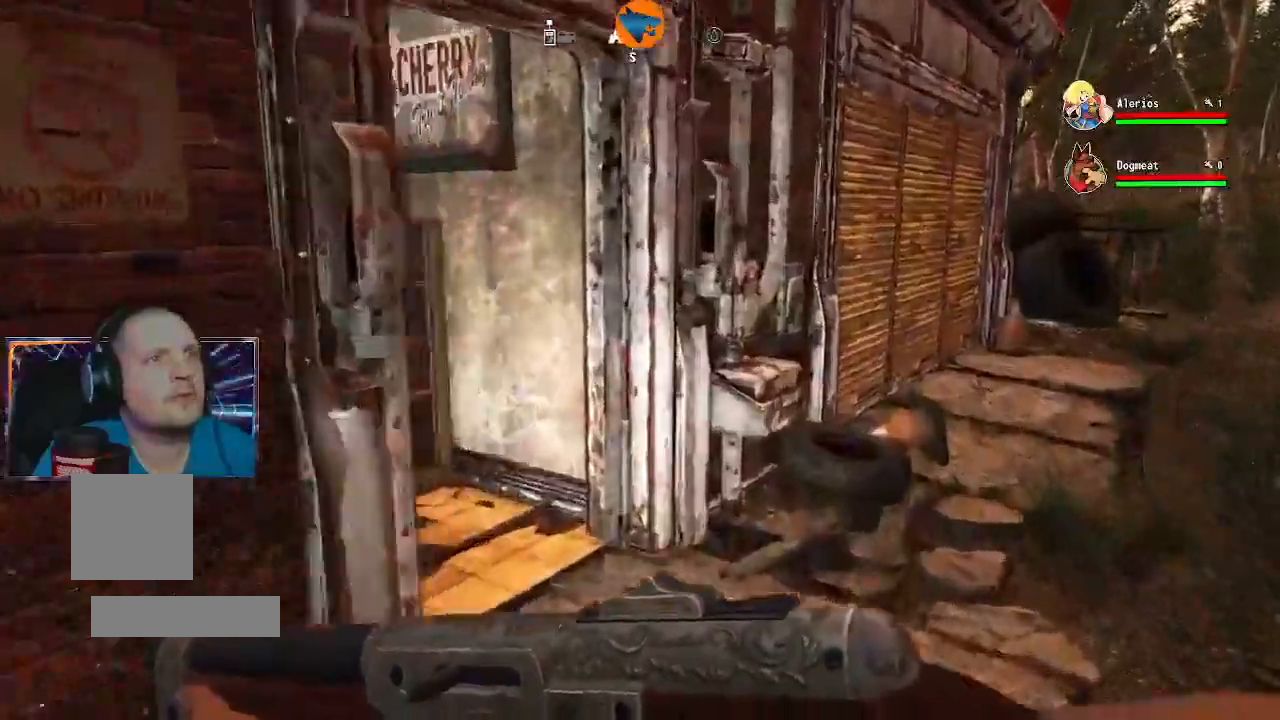
{"buttons": [], "left_stick": "up", "right_stick": "left", "events": [[167, "right_stick", "left"]]}
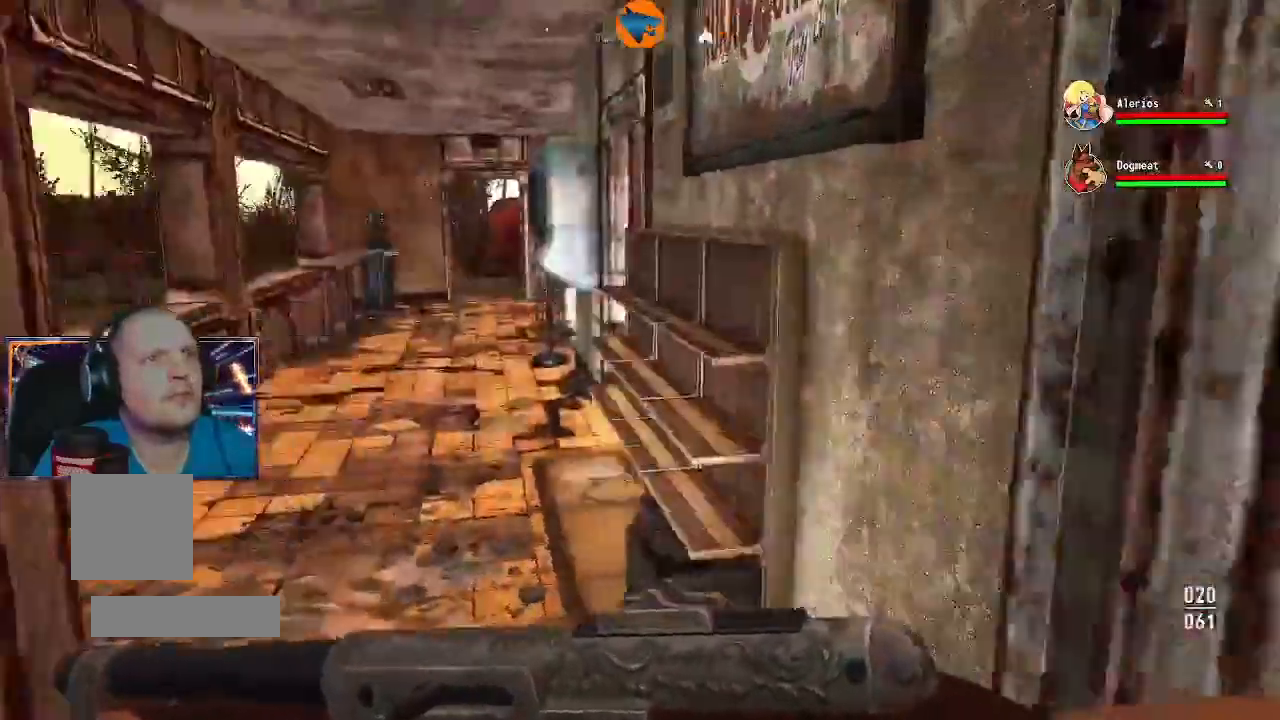
{"buttons": [], "left_stick": "up", "right_stick": "left"}